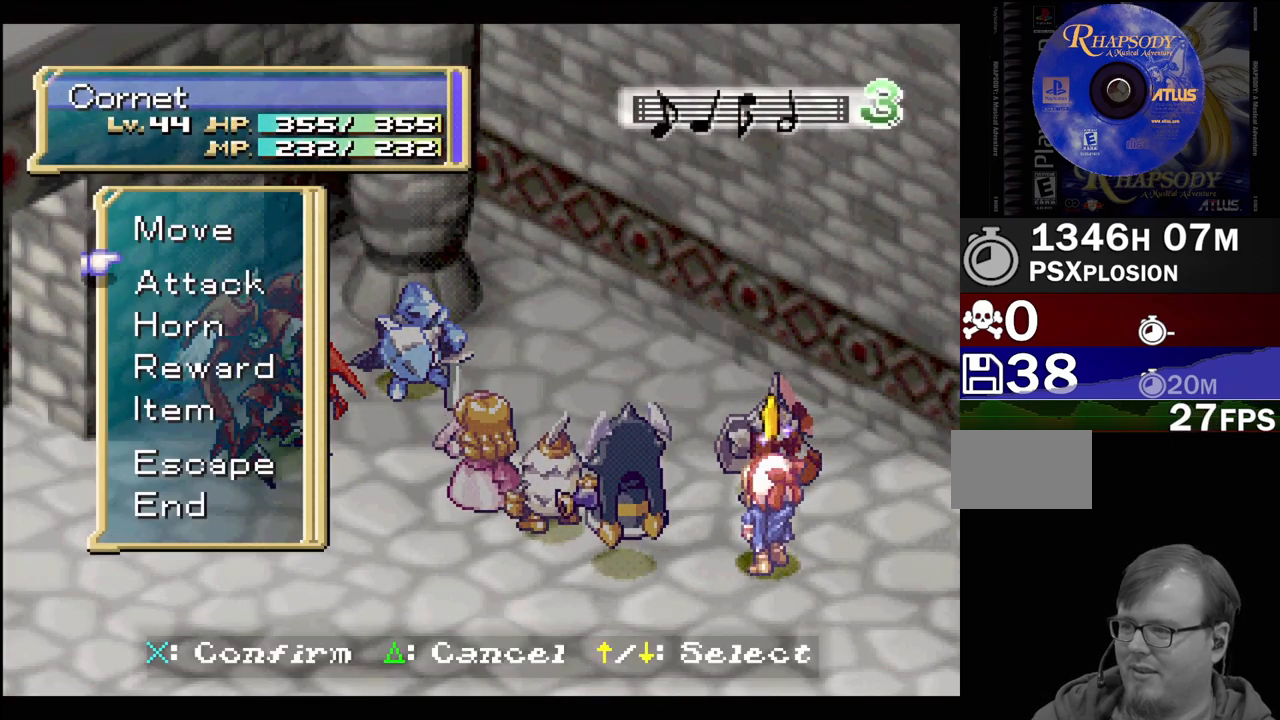
Gameplay with a controller (PlayStation layout); each line is a JSON object with the inputs held at the frame after it. "events" lists button and stick changes between this image and that frame as [ms after this image, input, new state], when the widget could be followed in between. Not read: L3 R3.
{"buttons": ["DPAD_UP"], "events": [[67, "DPAD_DOWN", "up"], [167, "DPAD_DOWN", "down"], [283, "DPAD_DOWN", "up"], [467, "DPAD_UP", "down"]]}
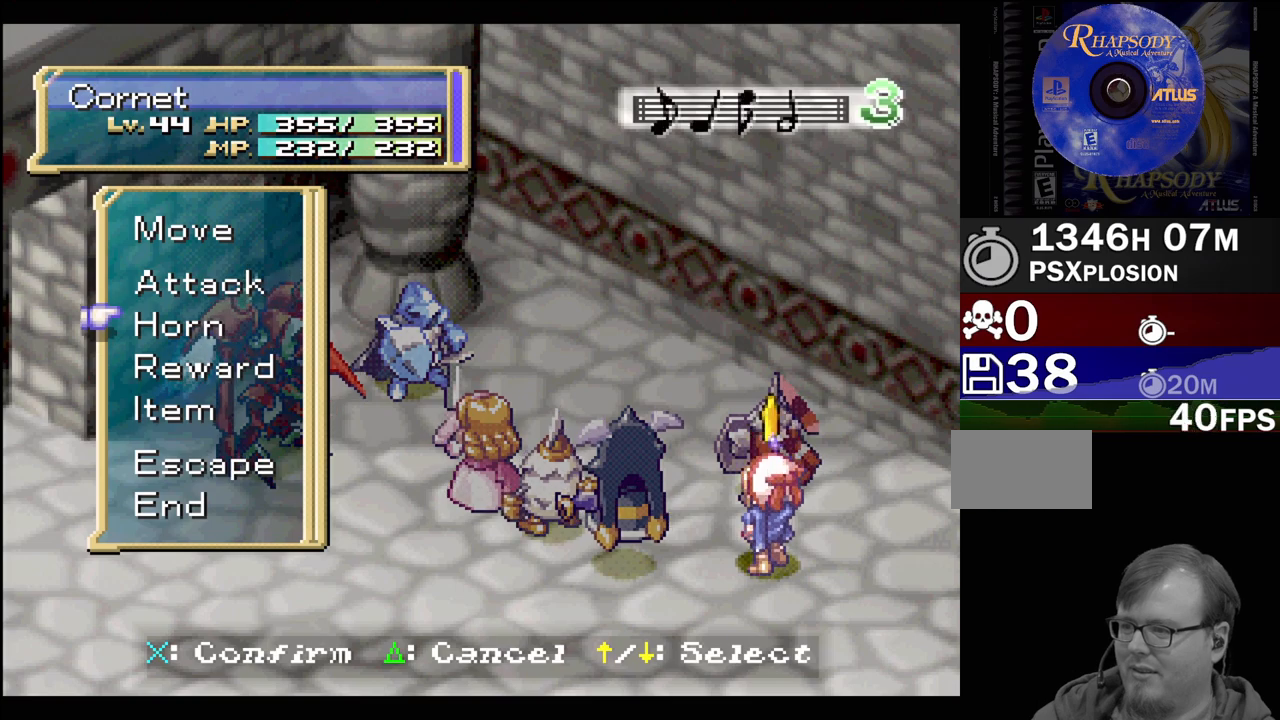
{"buttons": [], "events": [[67, "DPAD_UP", "up"], [150, "DPAD_UP", "down"], [283, "DPAD_UP", "up"], [300, "CROSS", "down"], [450, "CROSS", "up"]]}
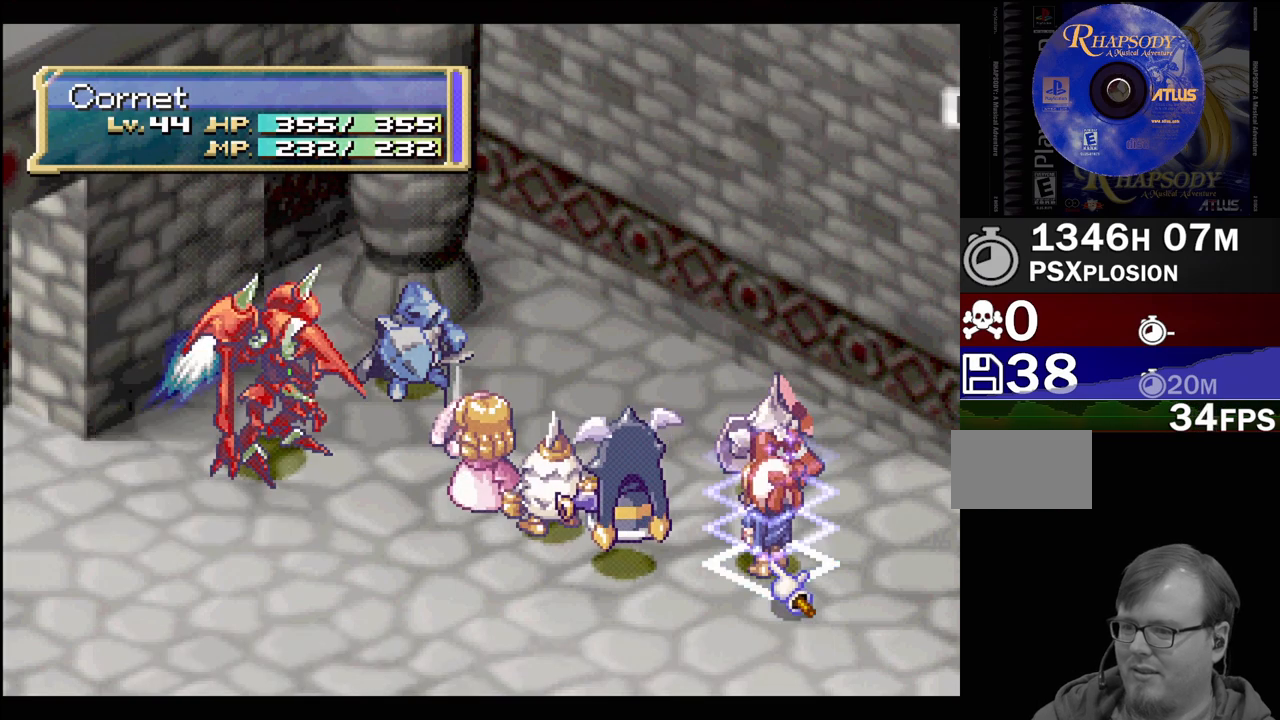
{"buttons": [], "events": [[183, "DPAD_UP", "down"], [200, "DPAD_LEFT", "down"], [367, "DPAD_LEFT", "up"], [367, "DPAD_UP", "up"]]}
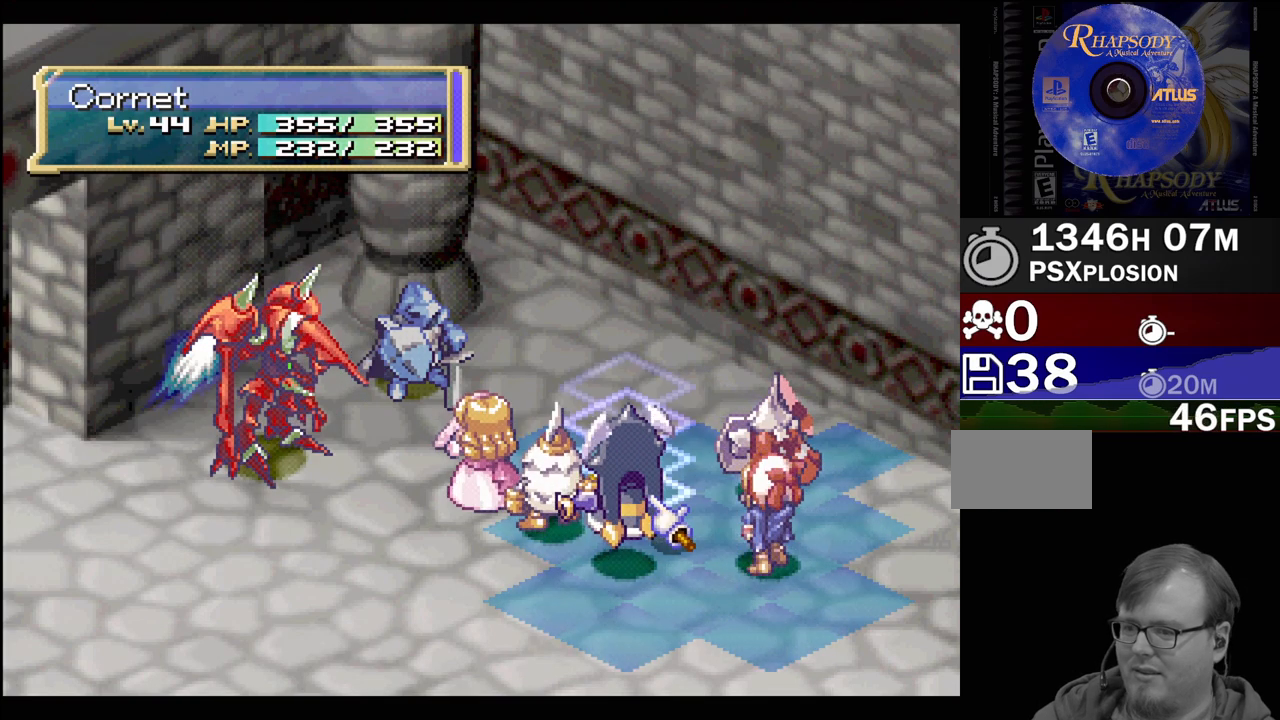
{"buttons": ["DPAD_DOWN", "DPAD_RIGHT"], "events": [[317, "DPAD_DOWN", "down"], [317, "DPAD_RIGHT", "down"]]}
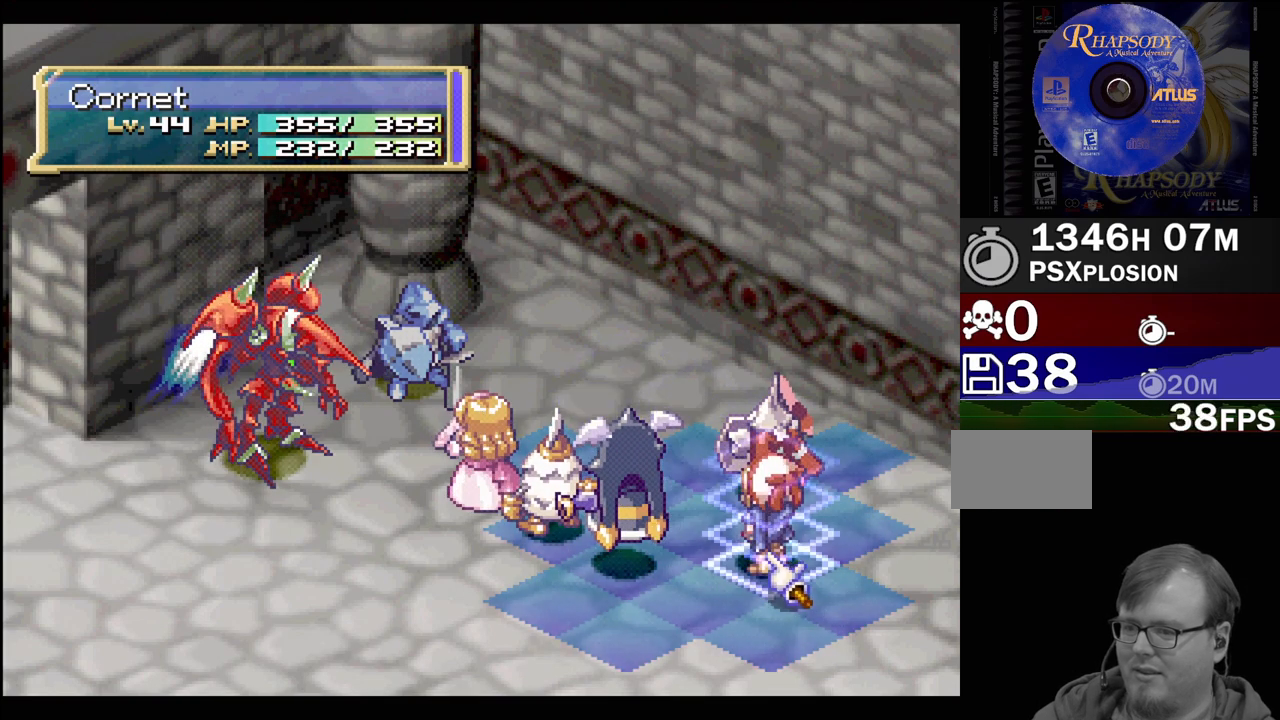
{"buttons": [], "events": [[17, "DPAD_DOWN", "up"], [17, "DPAD_RIGHT", "up"], [300, "DPAD_LEFT", "down"], [300, "DPAD_UP", "down"], [400, "DPAD_LEFT", "up"], [400, "DPAD_UP", "up"]]}
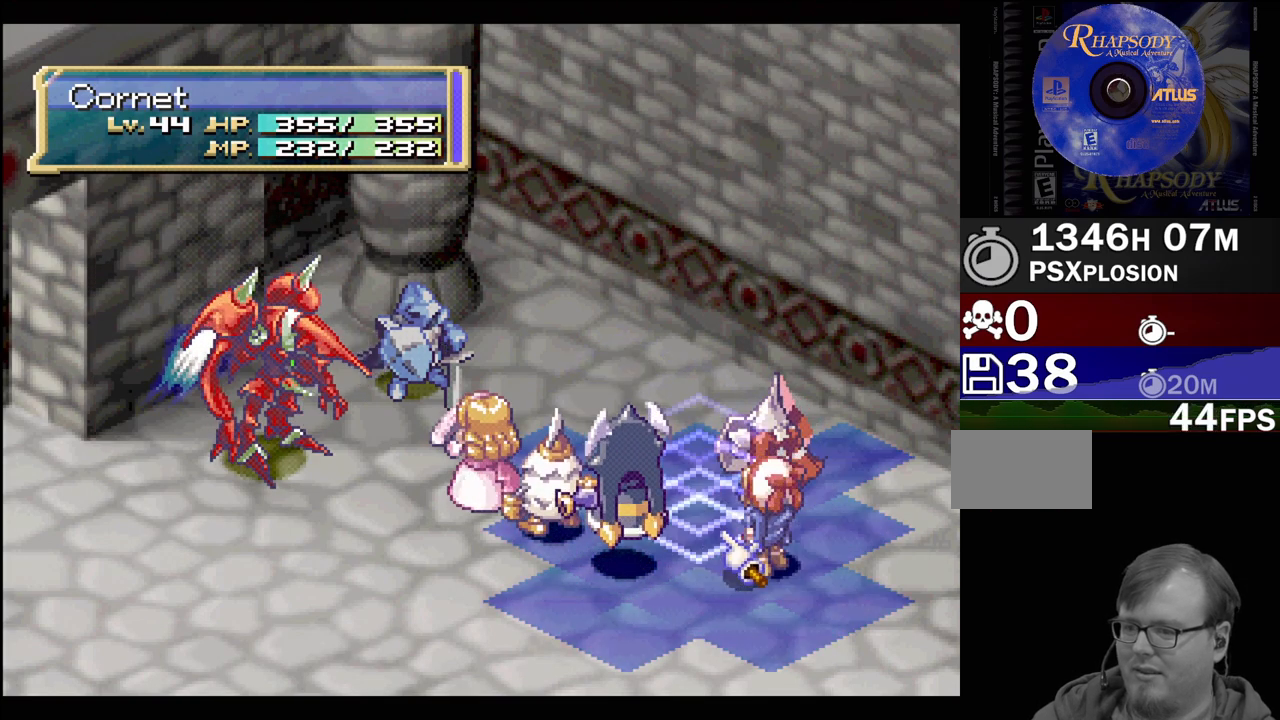
{"buttons": [], "events": [[300, "CROSS", "down"], [417, "CROSS", "up"]]}
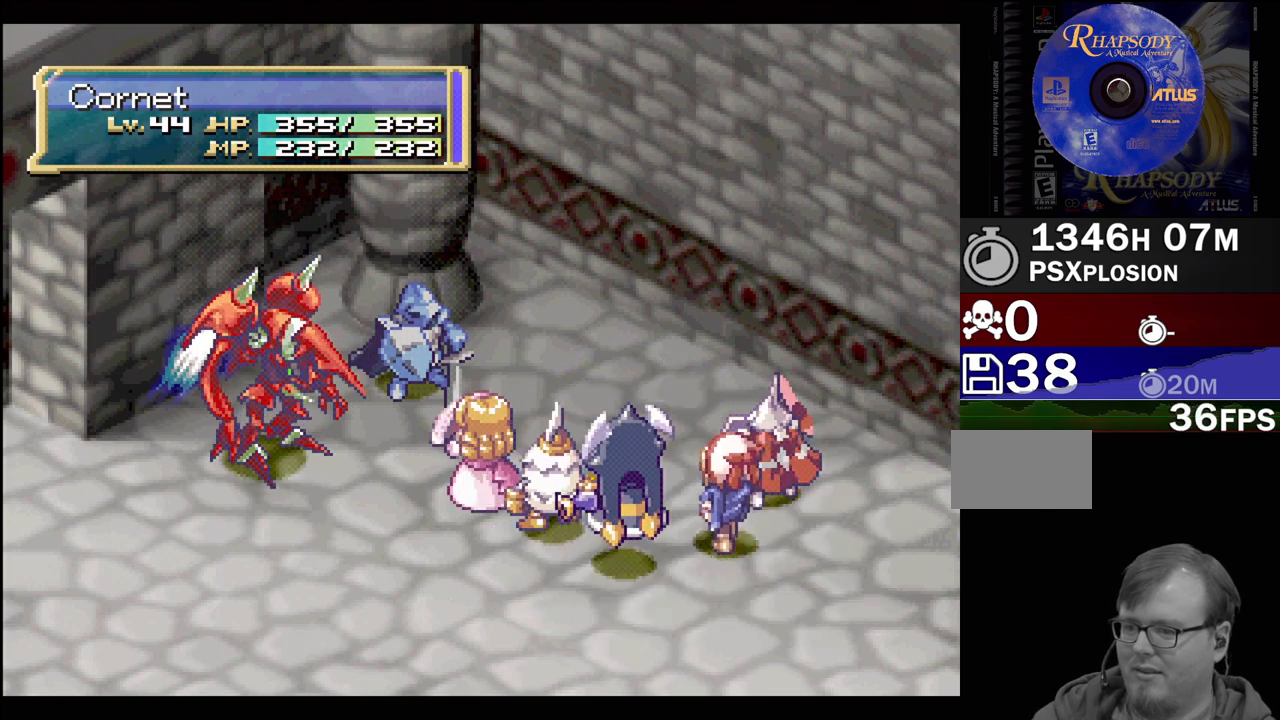
{"buttons": [], "events": []}
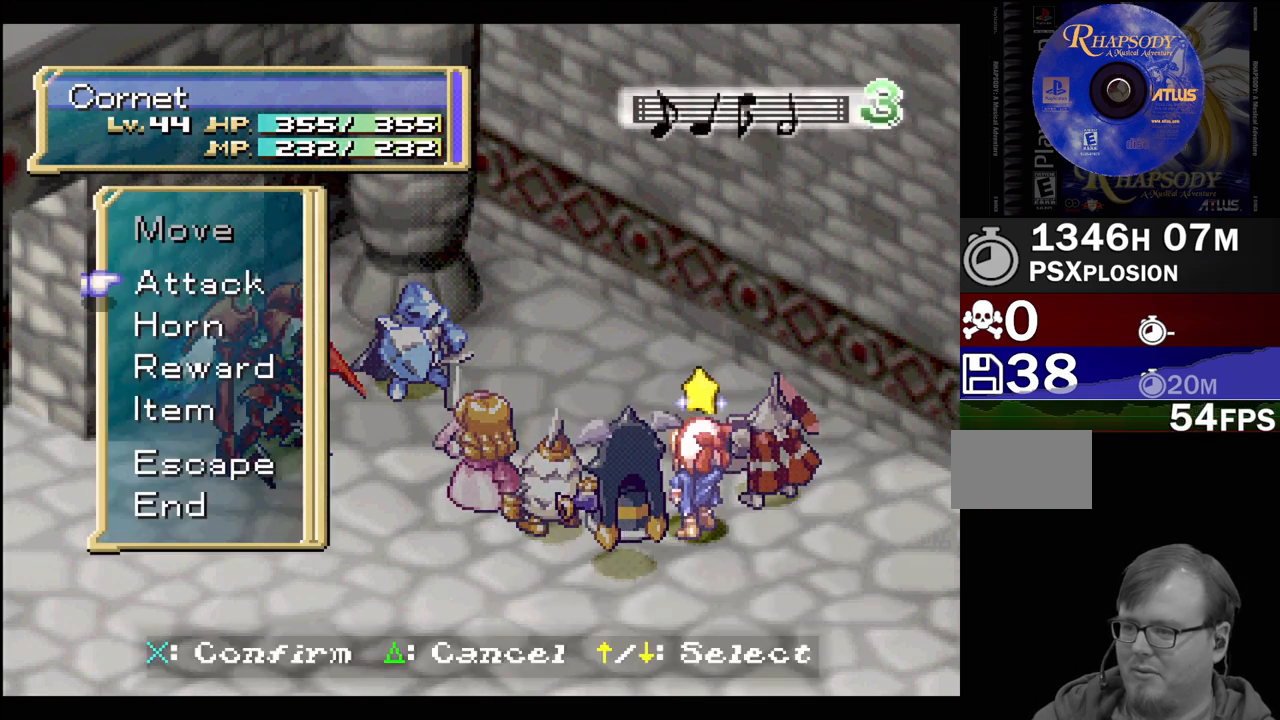
{"buttons": [], "events": [[333, "DPAD_DOWN", "down"], [433, "DPAD_DOWN", "up"]]}
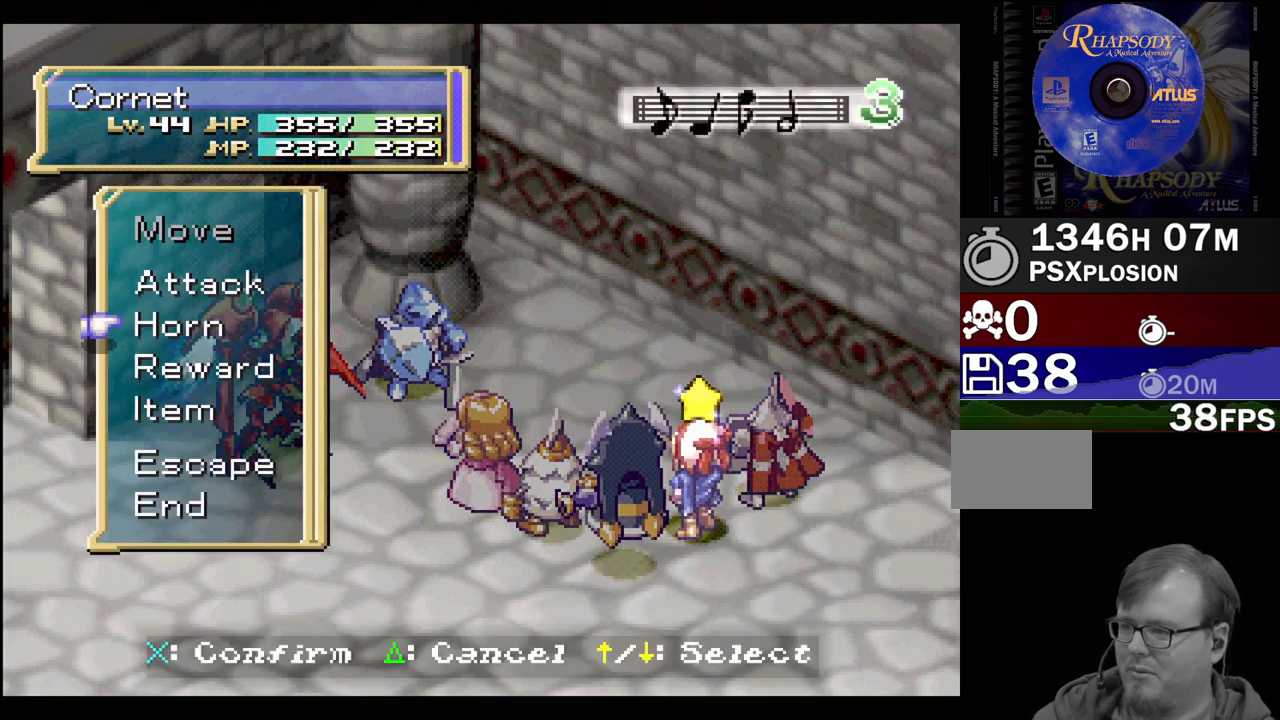
{"buttons": [], "events": [[333, "CROSS", "down"], [467, "CROSS", "up"]]}
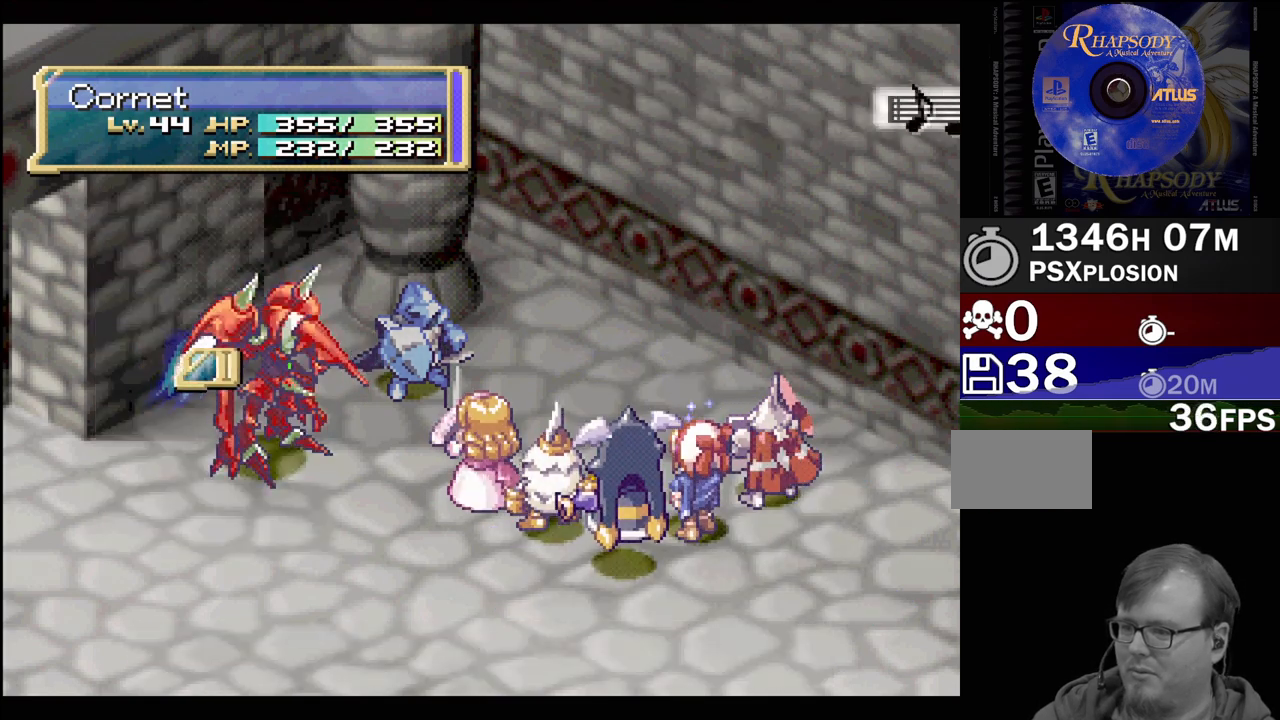
{"buttons": ["CROSS"], "events": [[433, "CROSS", "down"]]}
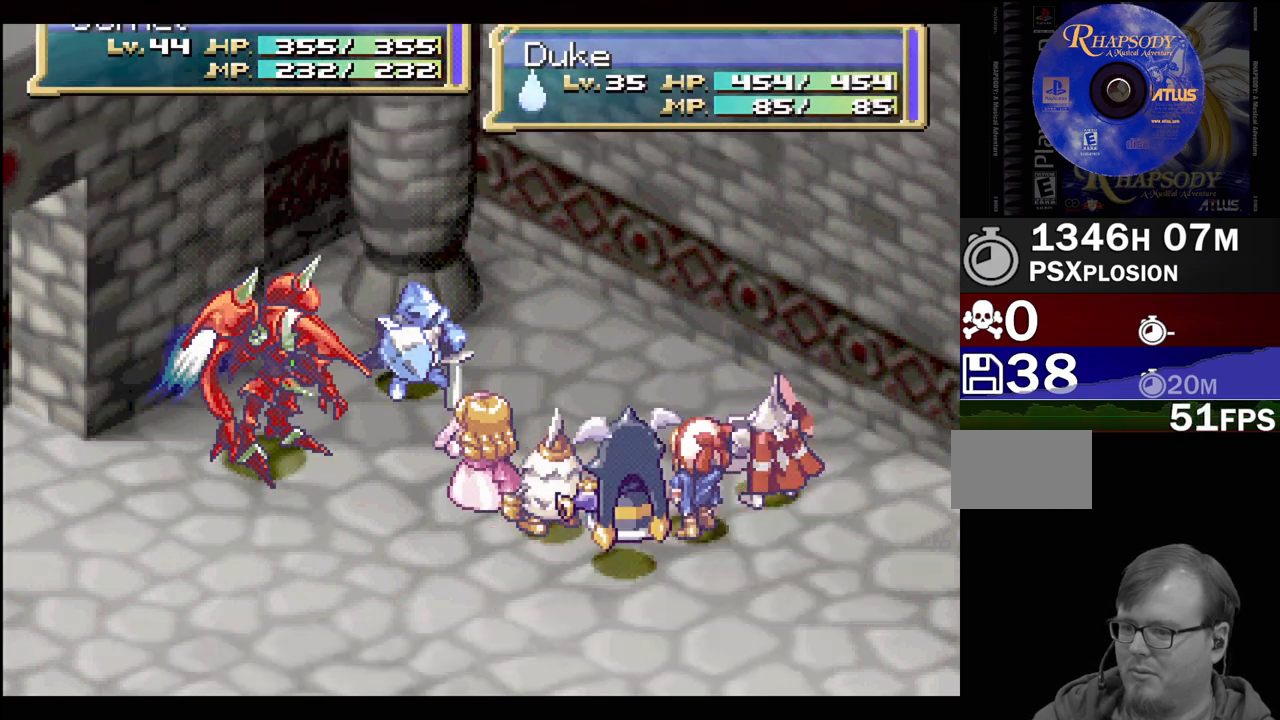
{"buttons": [], "events": [[67, "CROSS", "up"]]}
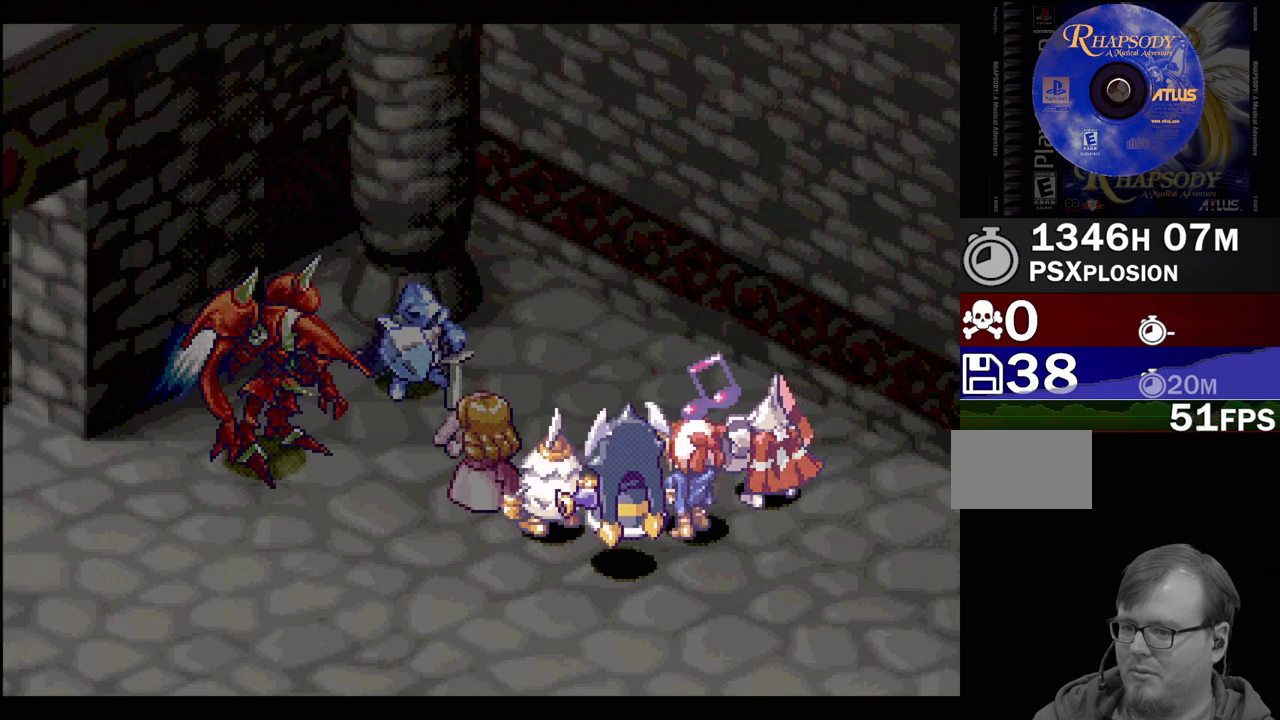
{"buttons": [], "events": []}
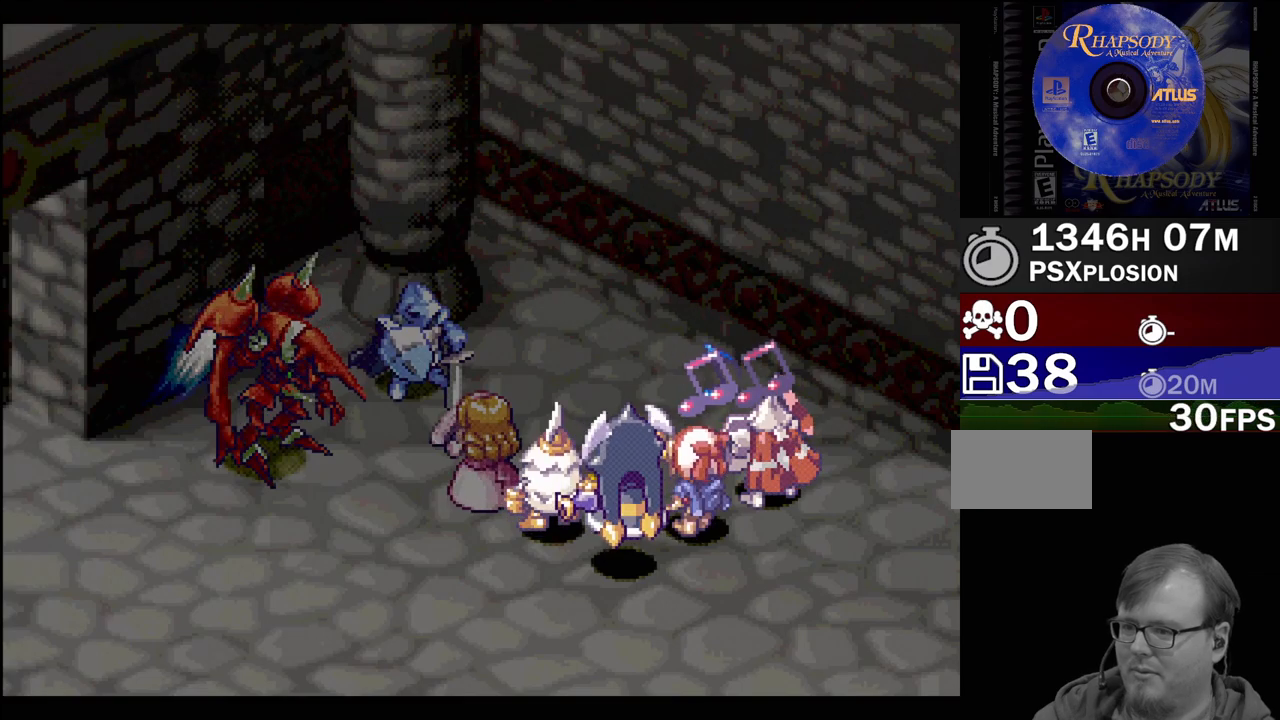
{"buttons": [], "events": []}
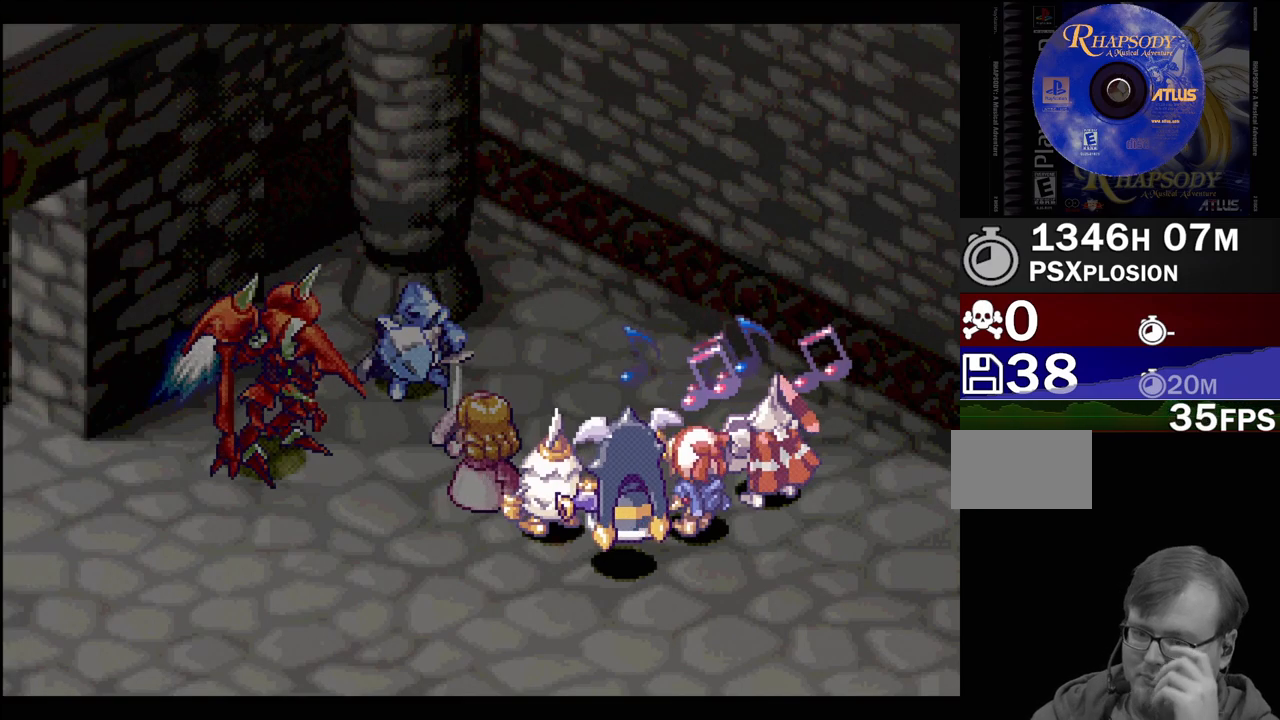
{"buttons": [], "events": []}
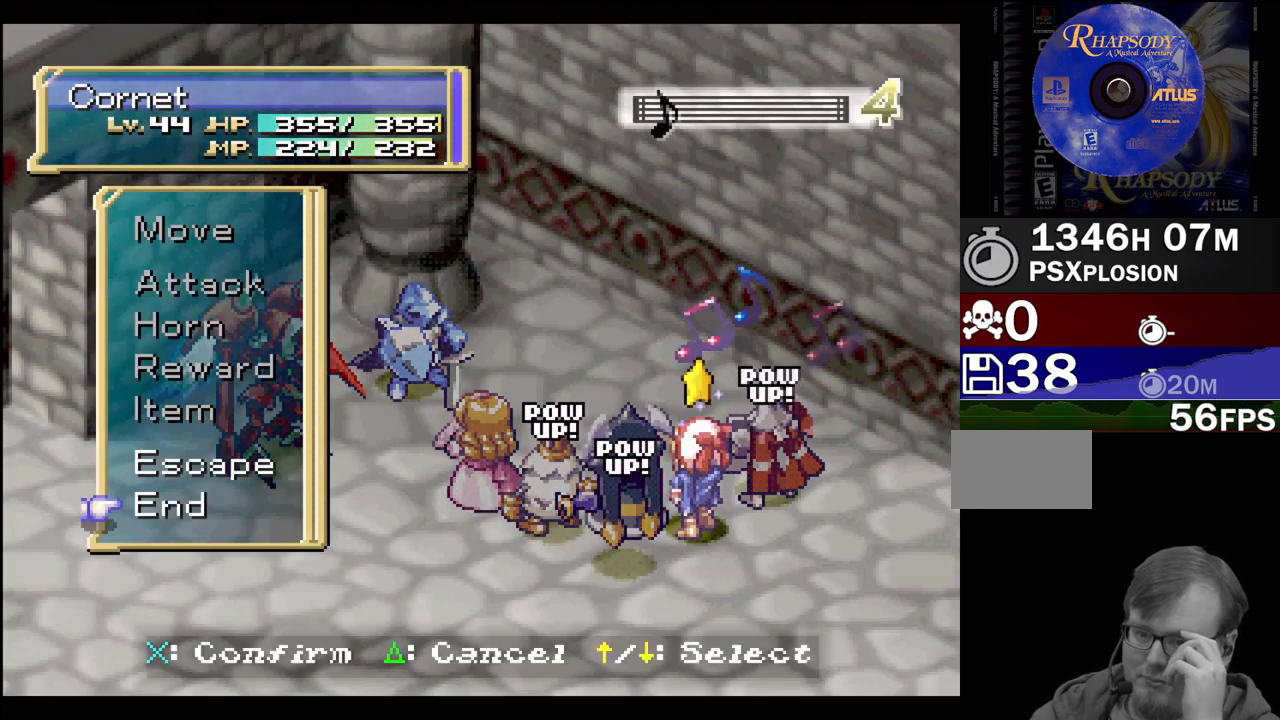
{"buttons": [], "events": []}
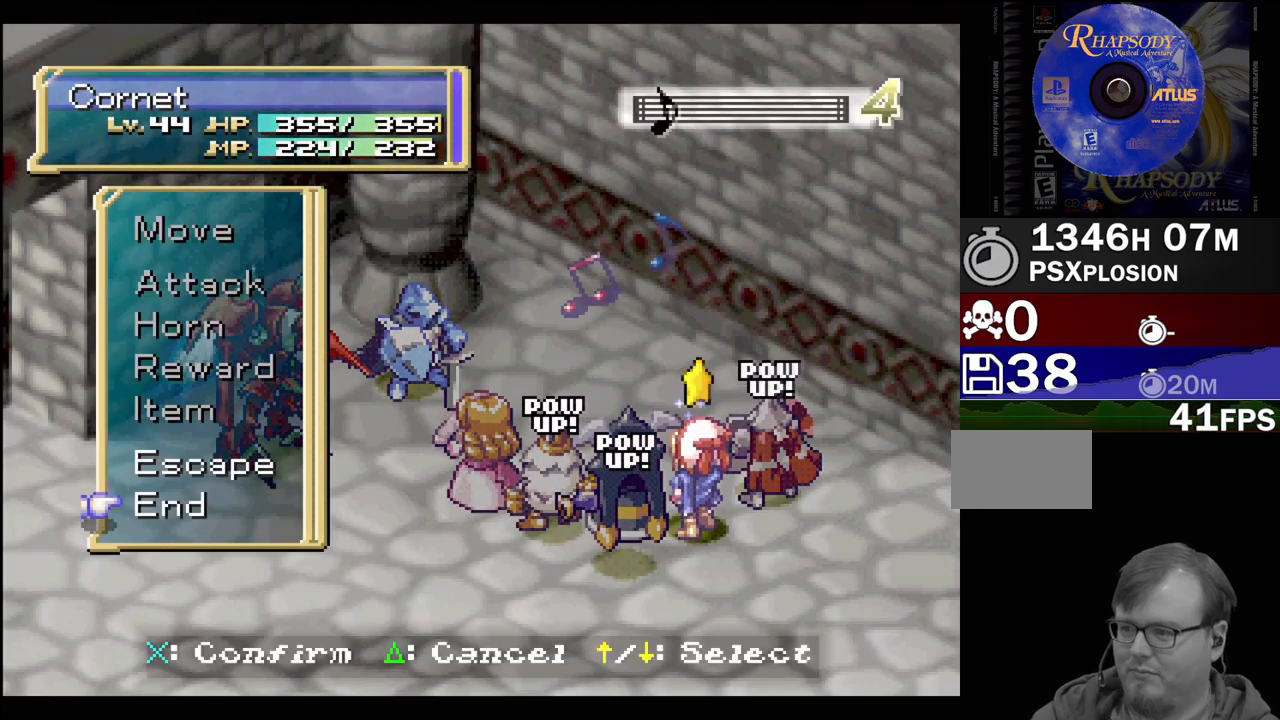
{"buttons": [], "events": []}
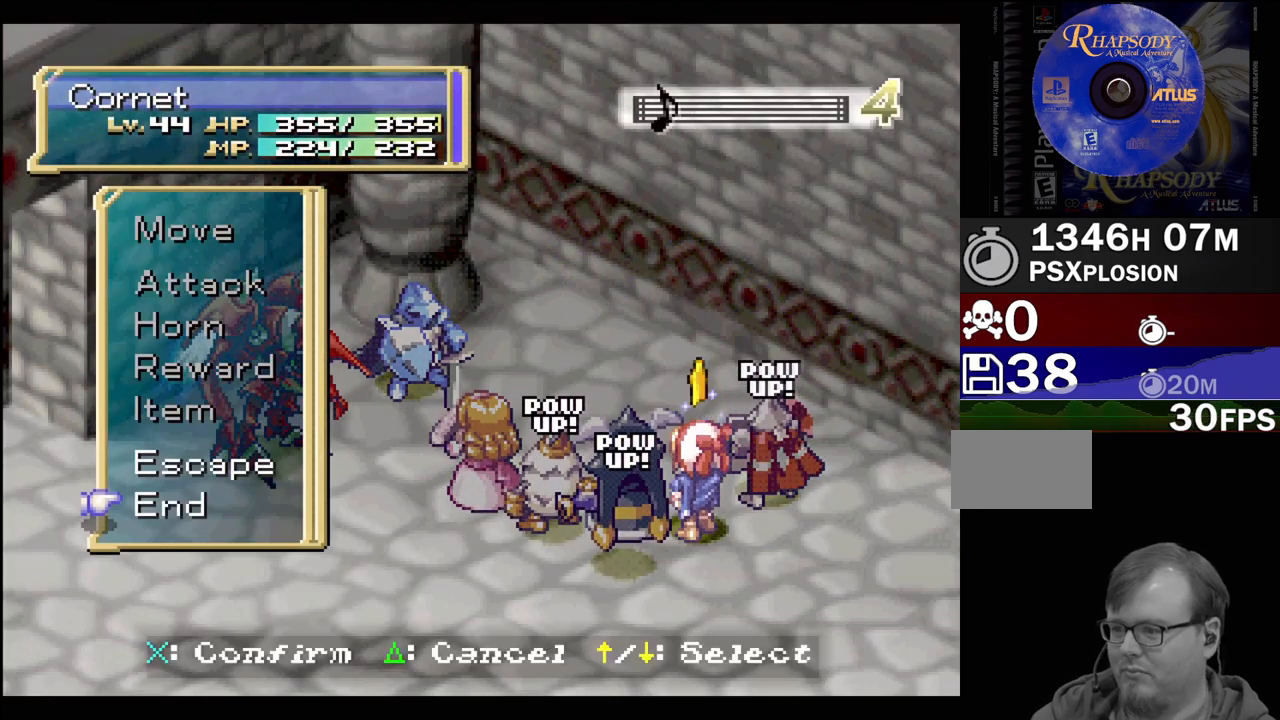
{"buttons": [], "events": [[67, "CROSS", "down"], [217, "CROSS", "up"]]}
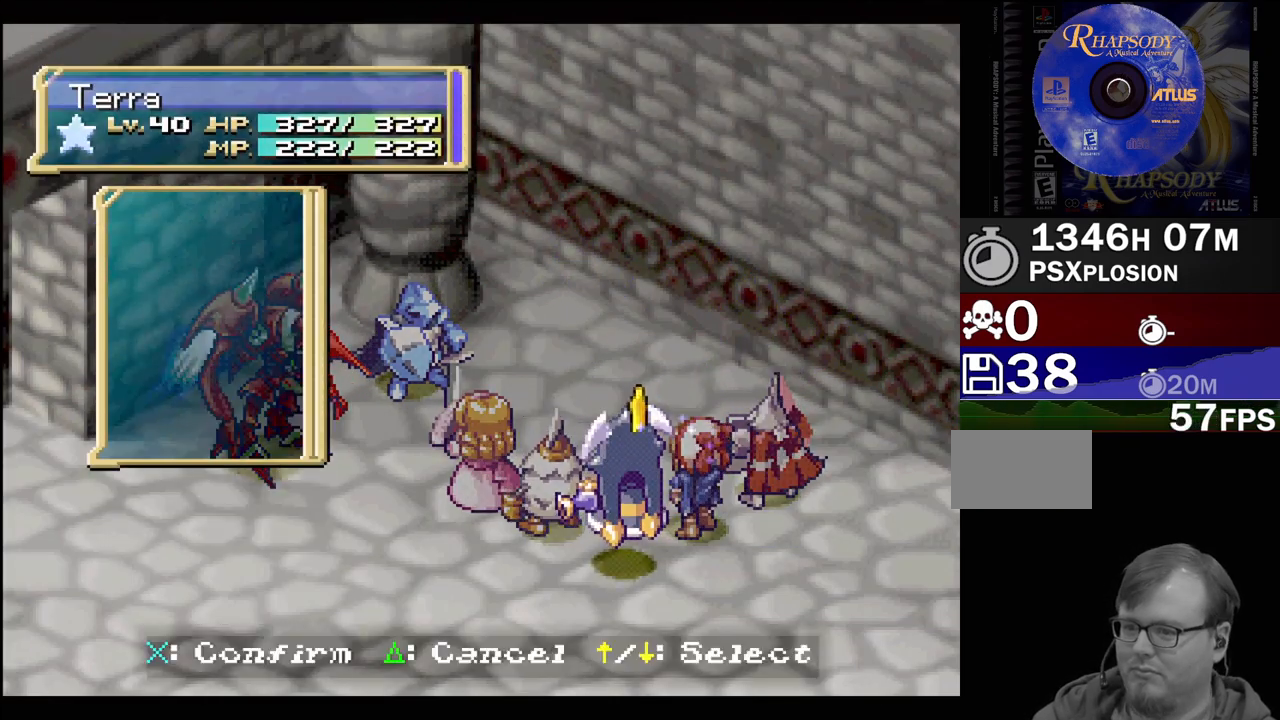
{"buttons": [], "events": []}
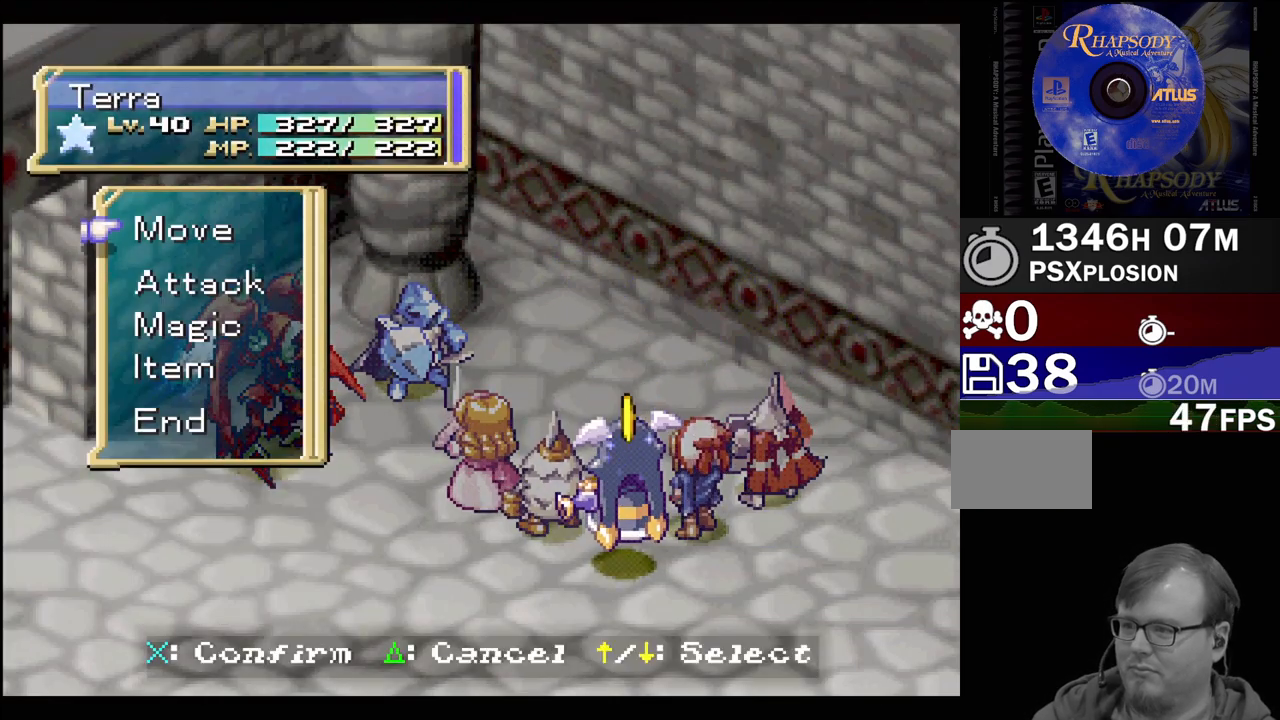
{"buttons": ["CROSS"], "events": [[400, "CROSS", "down"]]}
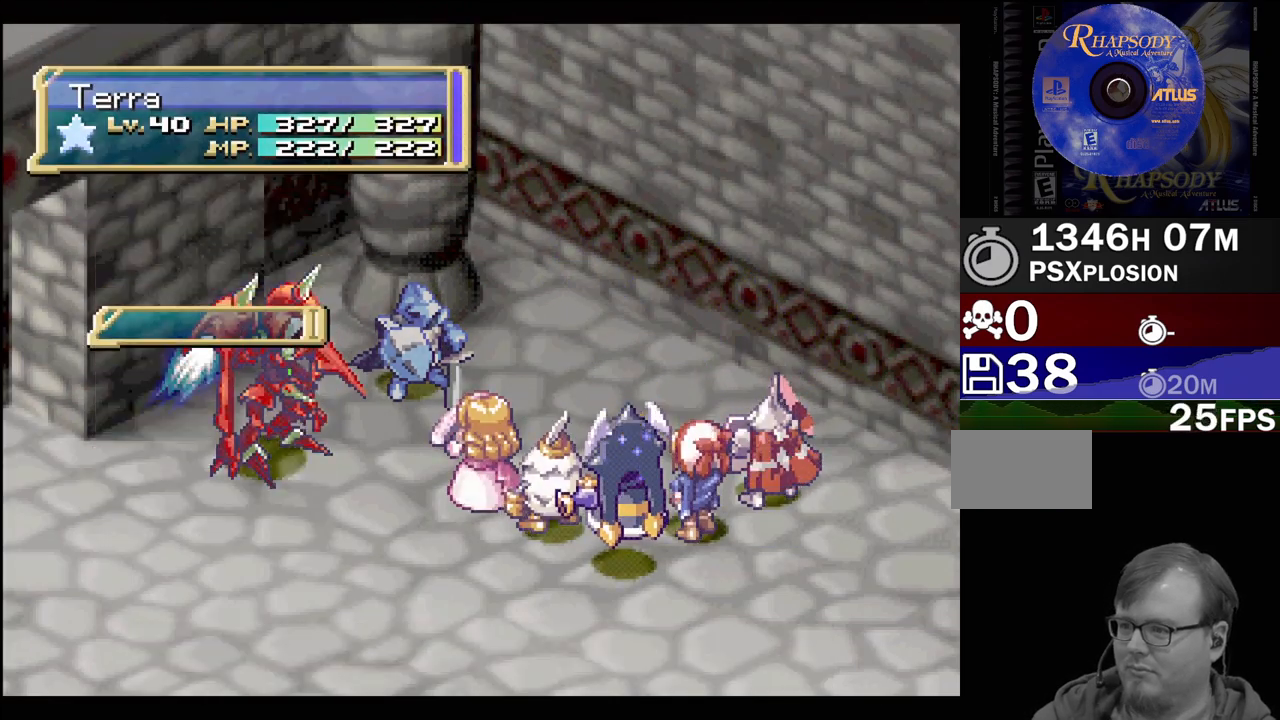
{"buttons": ["DPAD_LEFT"], "events": [[33, "CROSS", "up"], [317, "DPAD_LEFT", "down"]]}
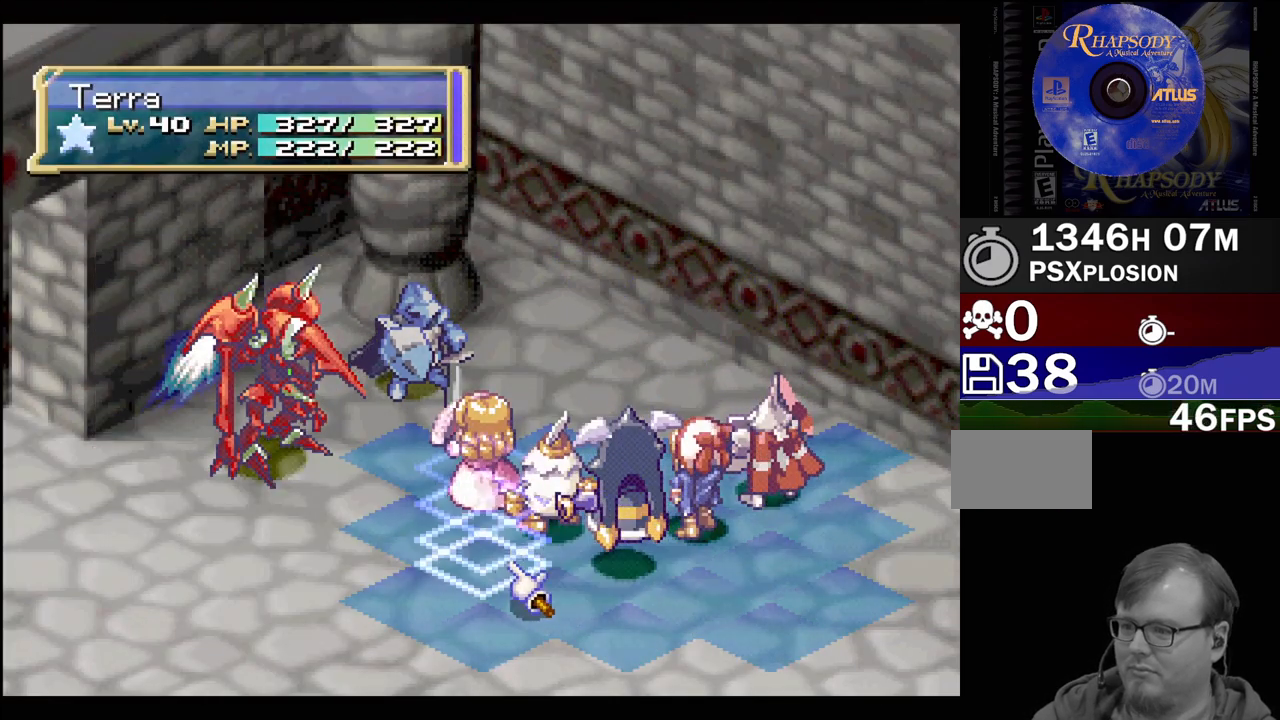
{"buttons": ["DPAD_UP"], "events": [[100, "DPAD_LEFT", "up"], [333, "DPAD_UP", "down"]]}